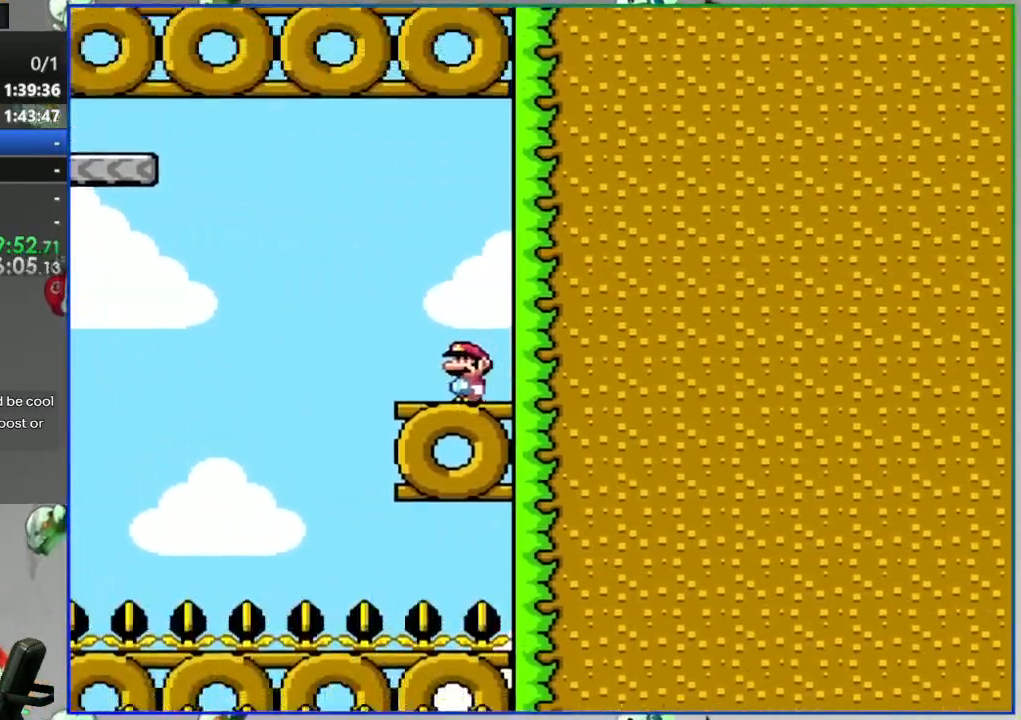
Gameplay with a controller (Nintendo layout); each line is a JSON object with the inputs held at the frame after it. "events" lists button and stick changes between this image and that frame as [ms after this image, input, new state], when the widget could be followed in between. Not read: L3 R3 START.
{"buttons": ["B", "Y", "DPAD_LEFT"], "events": [[33, "B", "down"]]}
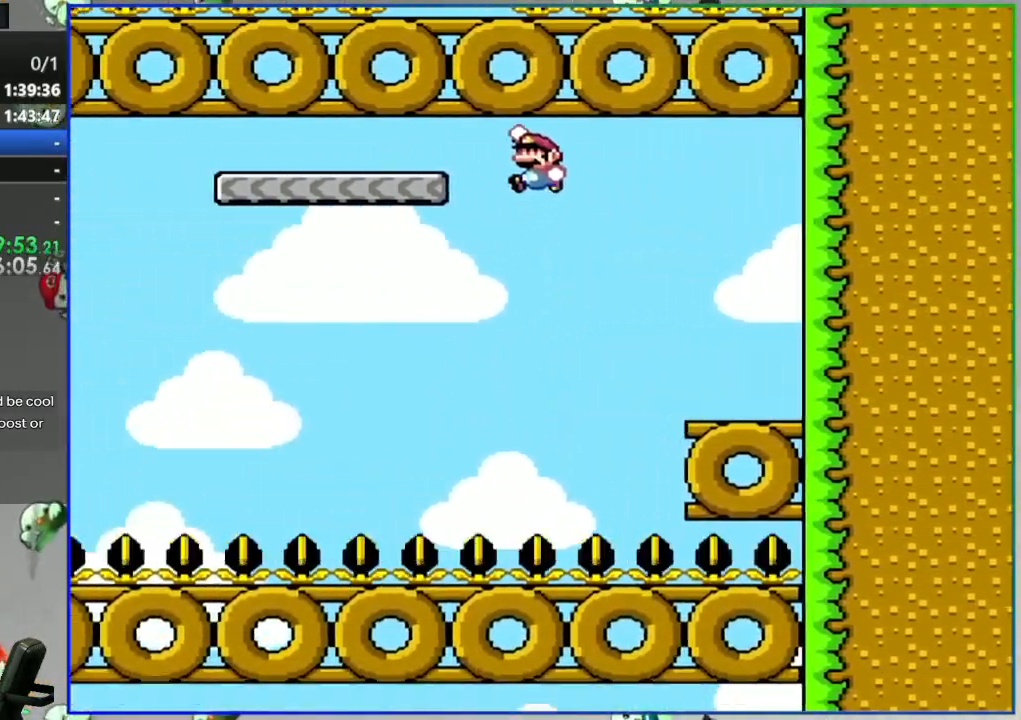
{"buttons": ["Y", "DPAD_RIGHT"]}
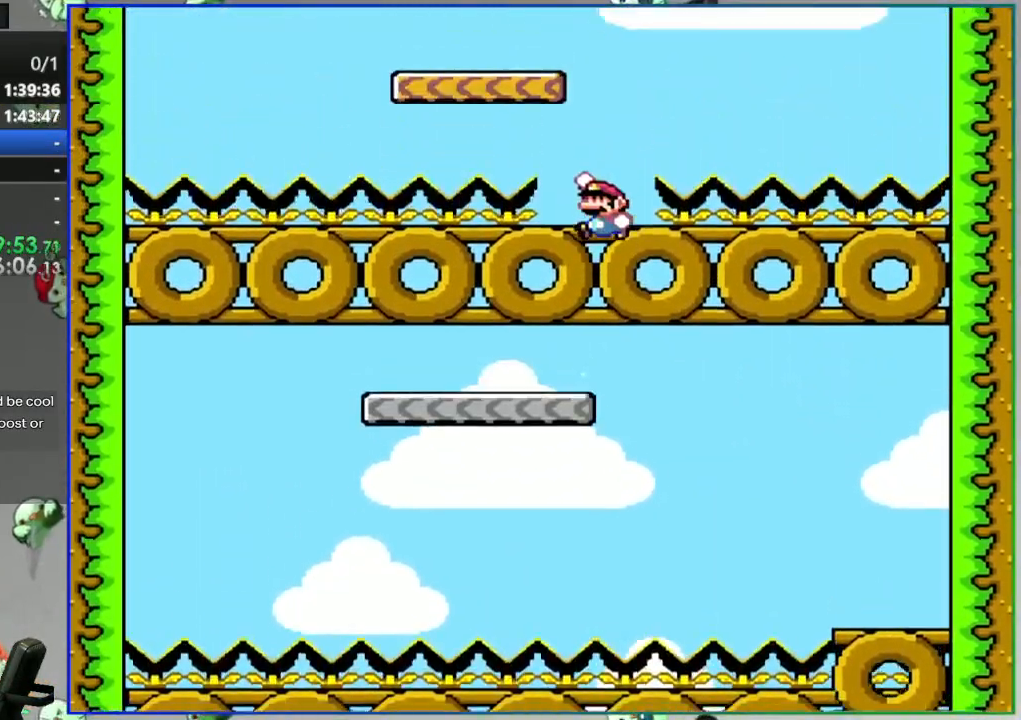
{"buttons": ["B", "Y", "DPAD_LEFT"], "events": [[100, "DPAD_RIGHT", "up"], [183, "B", "down"], [217, "DPAD_LEFT", "down"]]}
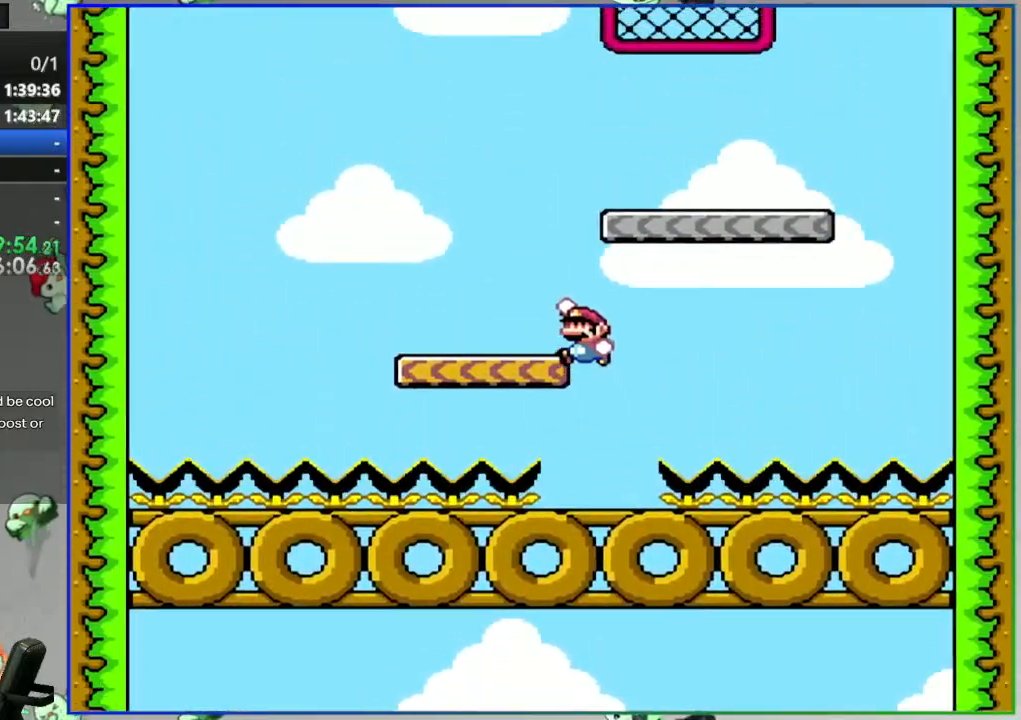
{"buttons": ["B", "Y", "DPAD_RIGHT"], "events": [[50, "DPAD_LEFT", "up"], [67, "DPAD_RIGHT", "down"], [100, "B", "up"], [333, "B", "down"]]}
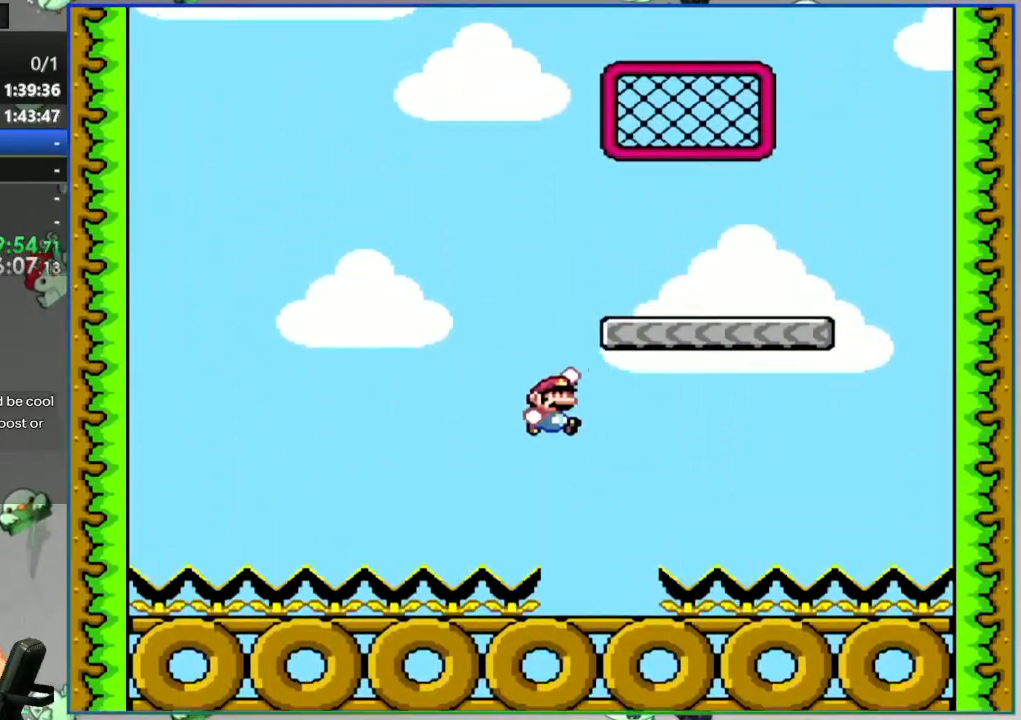
{"buttons": ["B", "Y", "DPAD_RIGHT"], "events": [[100, "DPAD_RIGHT", "up"], [150, "DPAD_LEFT", "down"], [233, "B", "up"], [417, "B", "down"], [467, "DPAD_LEFT", "up"], [500, "DPAD_RIGHT", "down"]]}
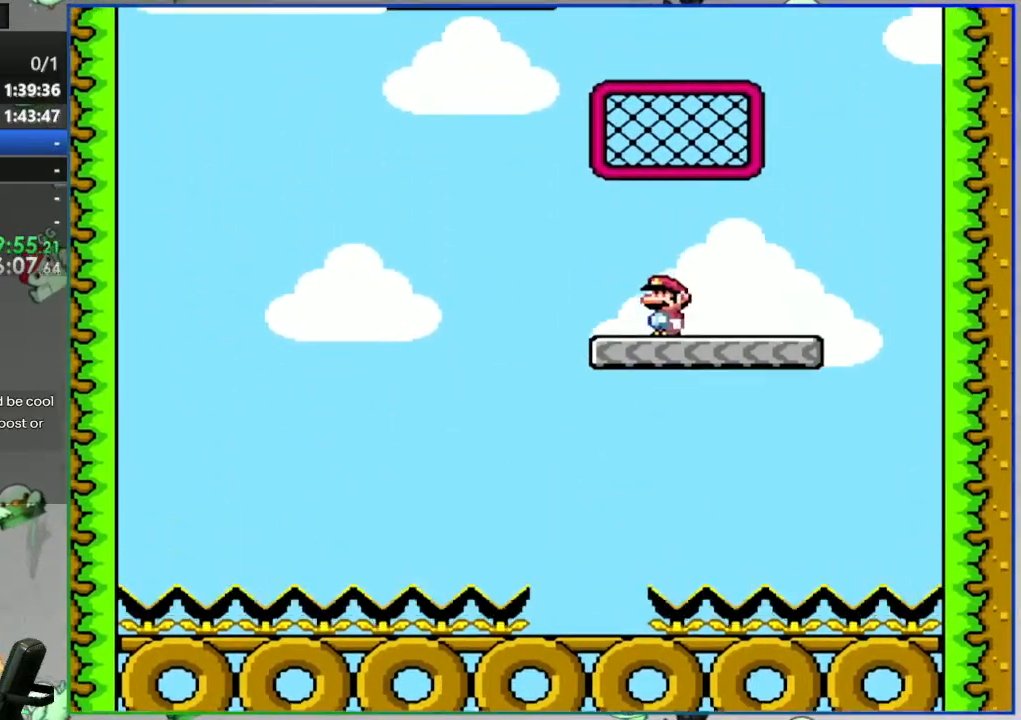
{"buttons": ["B", "Y", "DPAD_LEFT"], "events": [[150, "DPAD_RIGHT", "up"], [167, "B", "up"], [217, "DPAD_UP", "down"], [317, "DPAD_UP", "up"], [367, "B", "down"], [417, "DPAD_LEFT", "down"]]}